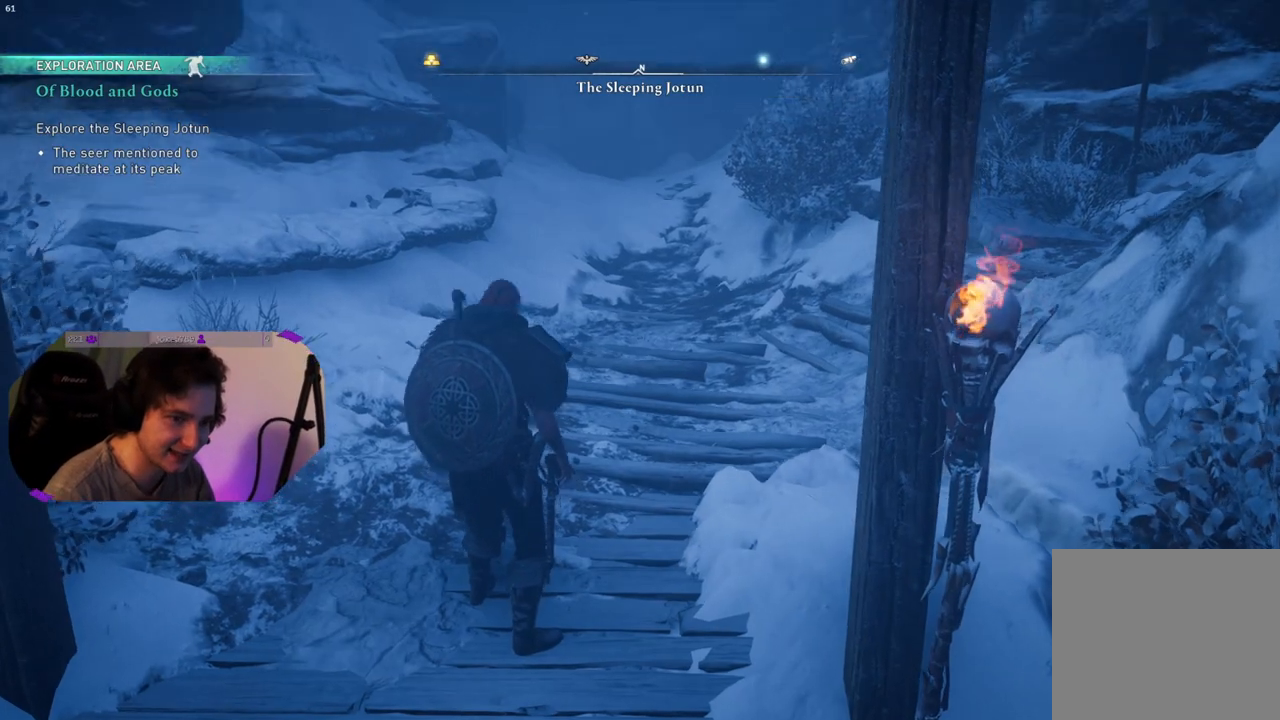
Gameplay with a controller (PlayStation layout); each line is a JSON object with the inputs held at the frame after it. "events" lists button and stick changes between this image and that frame as [ms after this image, input, new state], when the widget could be followed in between.
{"buttons": [], "left_stick": "center", "right_stick": "down-left", "events": [[183, "right_stick", "center"], [450, "right_stick", "down-left"]]}
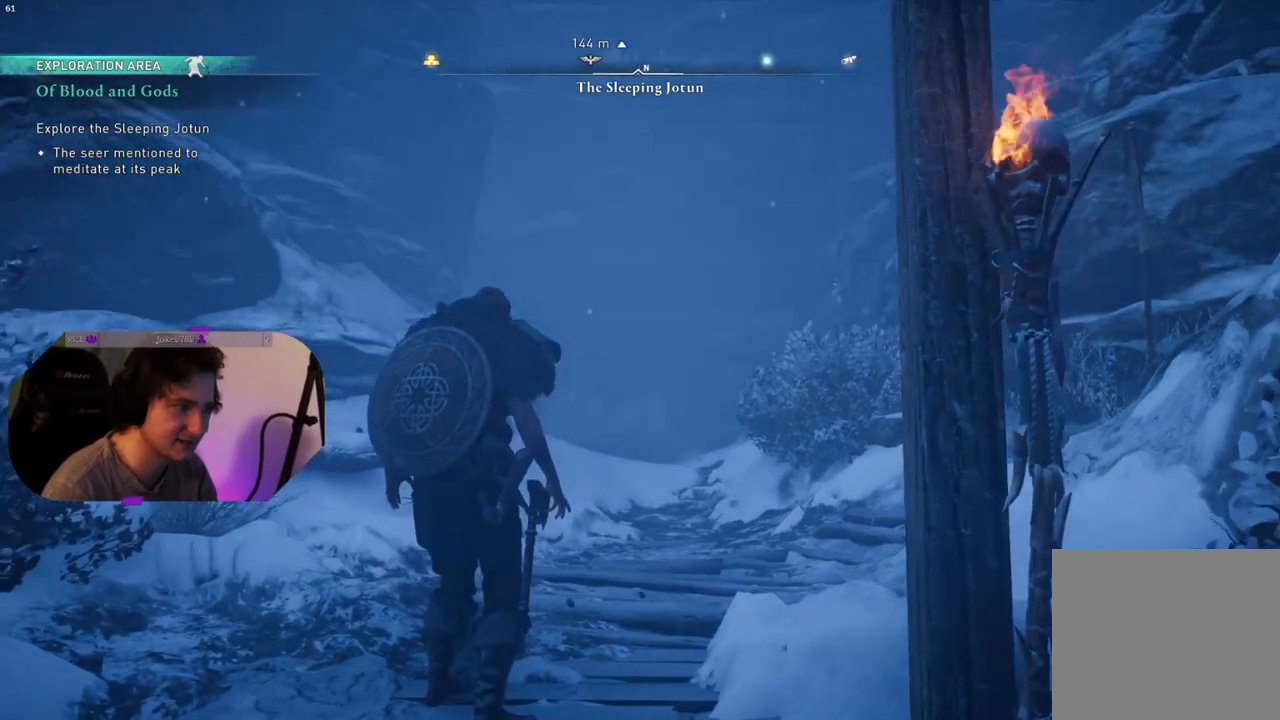
{"buttons": [], "left_stick": "center", "right_stick": "left", "events": [[433, "right_stick", "left"]]}
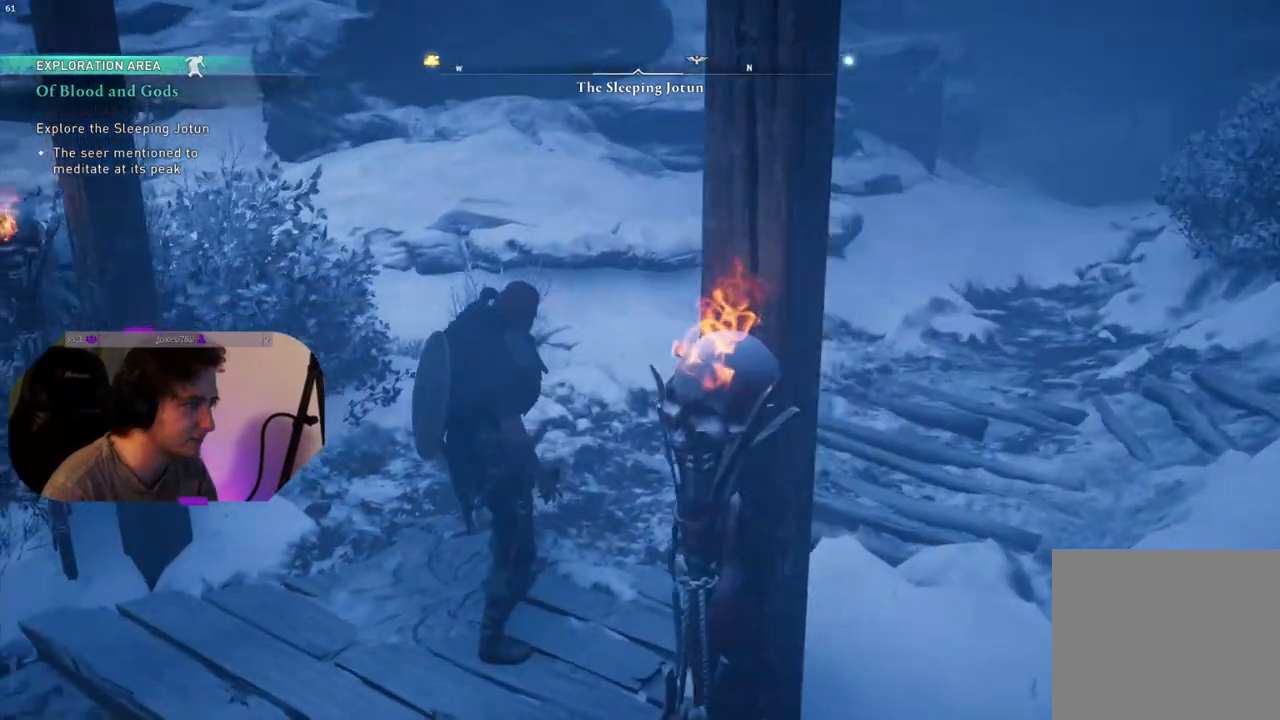
{"buttons": [], "left_stick": "center", "right_stick": "left", "events": [[150, "right_stick", "center"], [450, "right_stick", "left"]]}
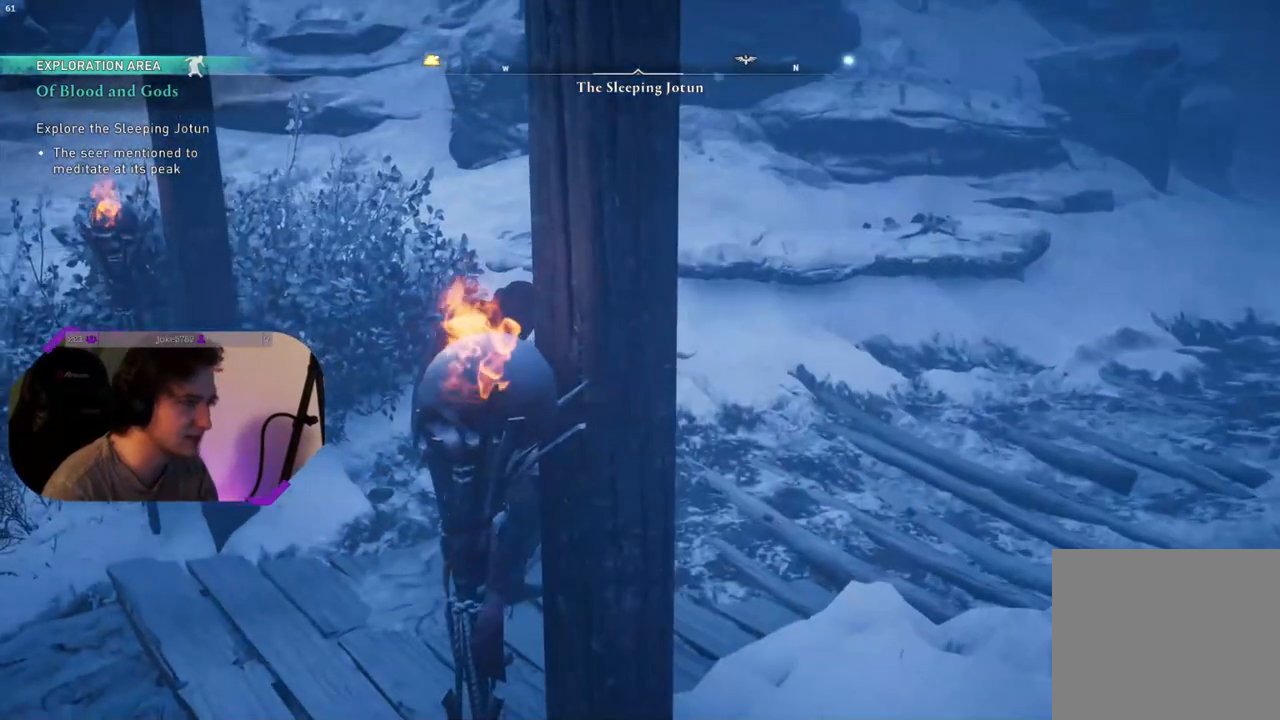
{"buttons": [], "left_stick": "center", "right_stick": "right", "events": [[267, "right_stick", "center"], [333, "right_stick", "right"]]}
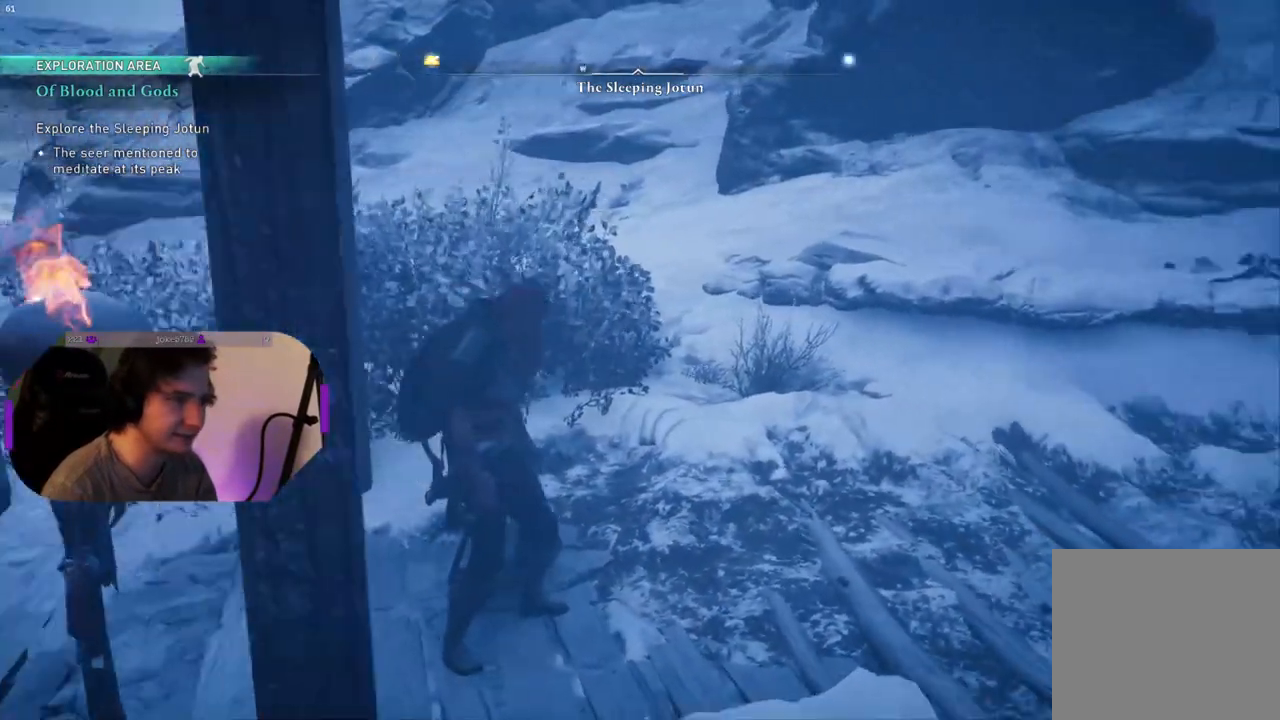
{"buttons": [], "left_stick": "up", "right_stick": "center", "events": [[350, "right_stick", "center"], [500, "left_stick", "up"]]}
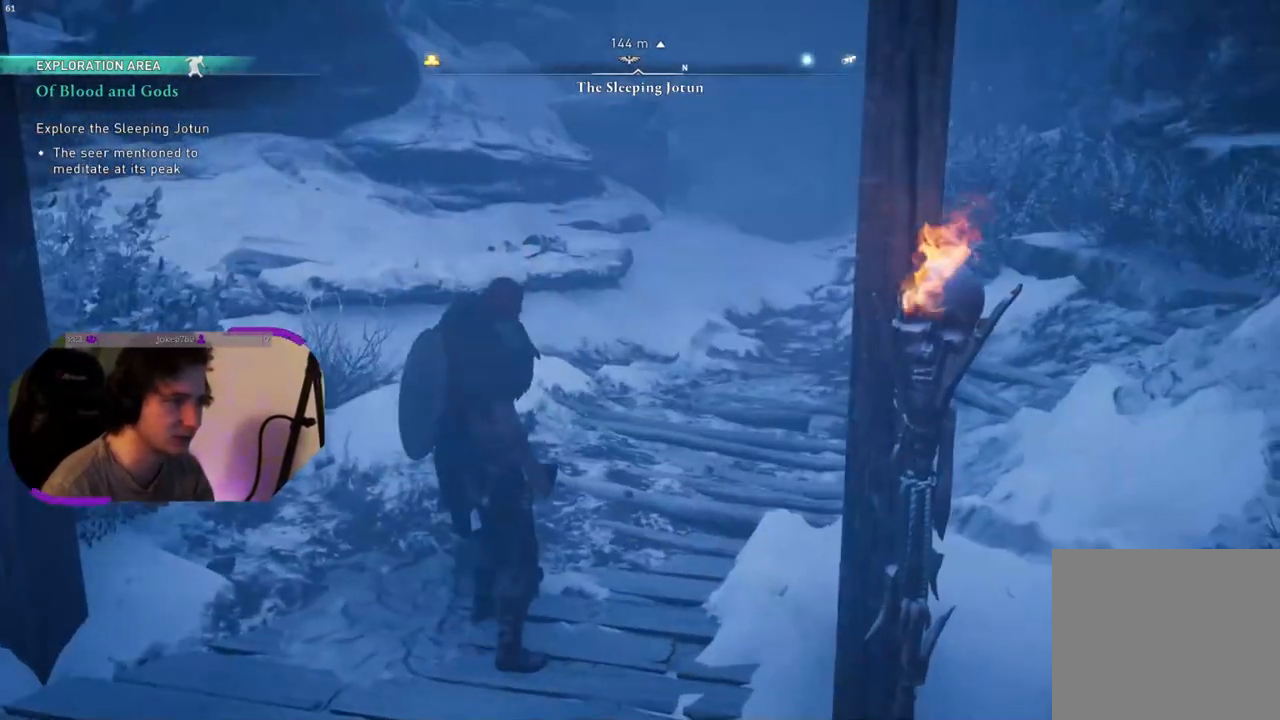
{"buttons": [], "left_stick": "up", "right_stick": "center", "events": [[250, "right_stick", "right"], [450, "right_stick", "center"]]}
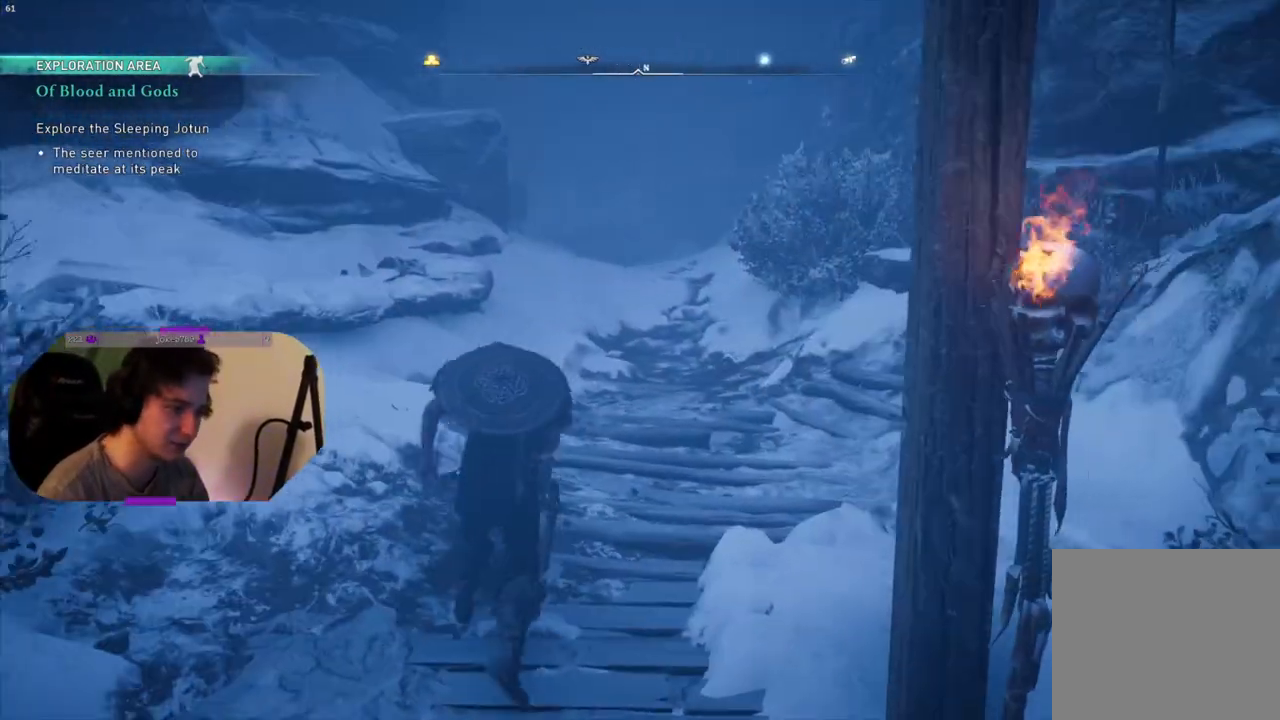
{"buttons": [], "left_stick": "up", "right_stick": "center", "events": []}
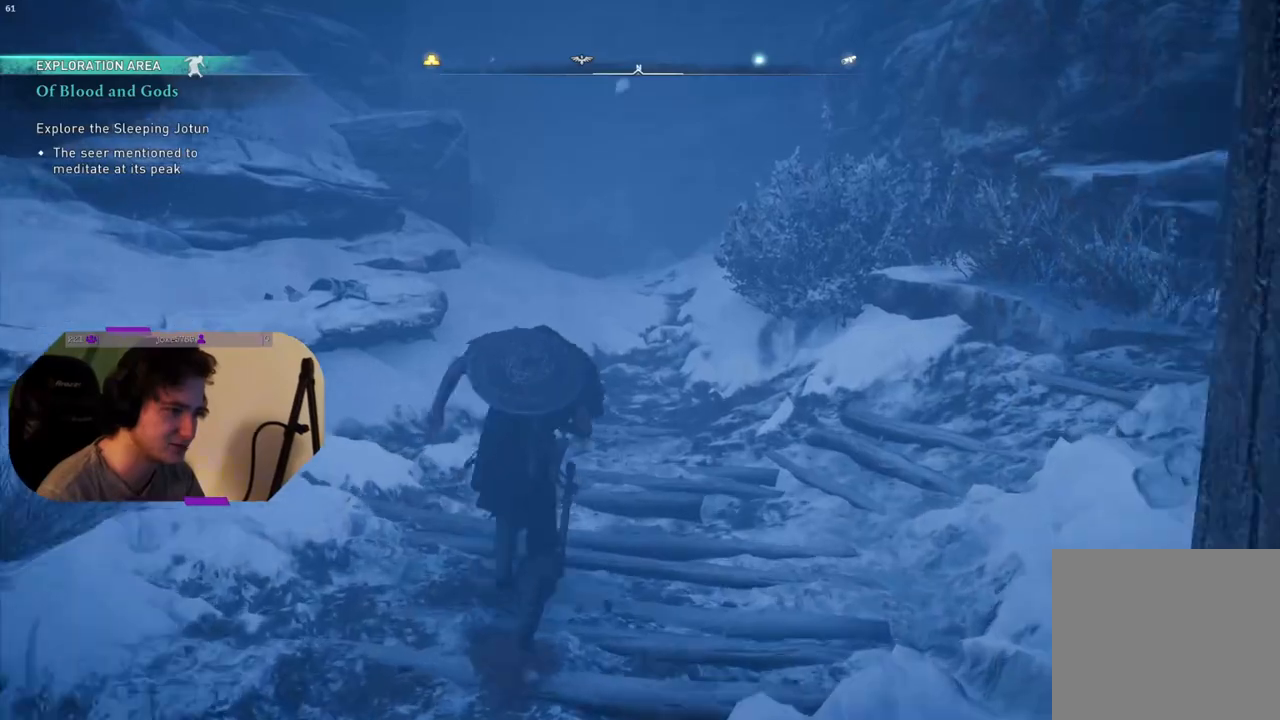
{"buttons": [], "left_stick": "up", "right_stick": "center", "events": []}
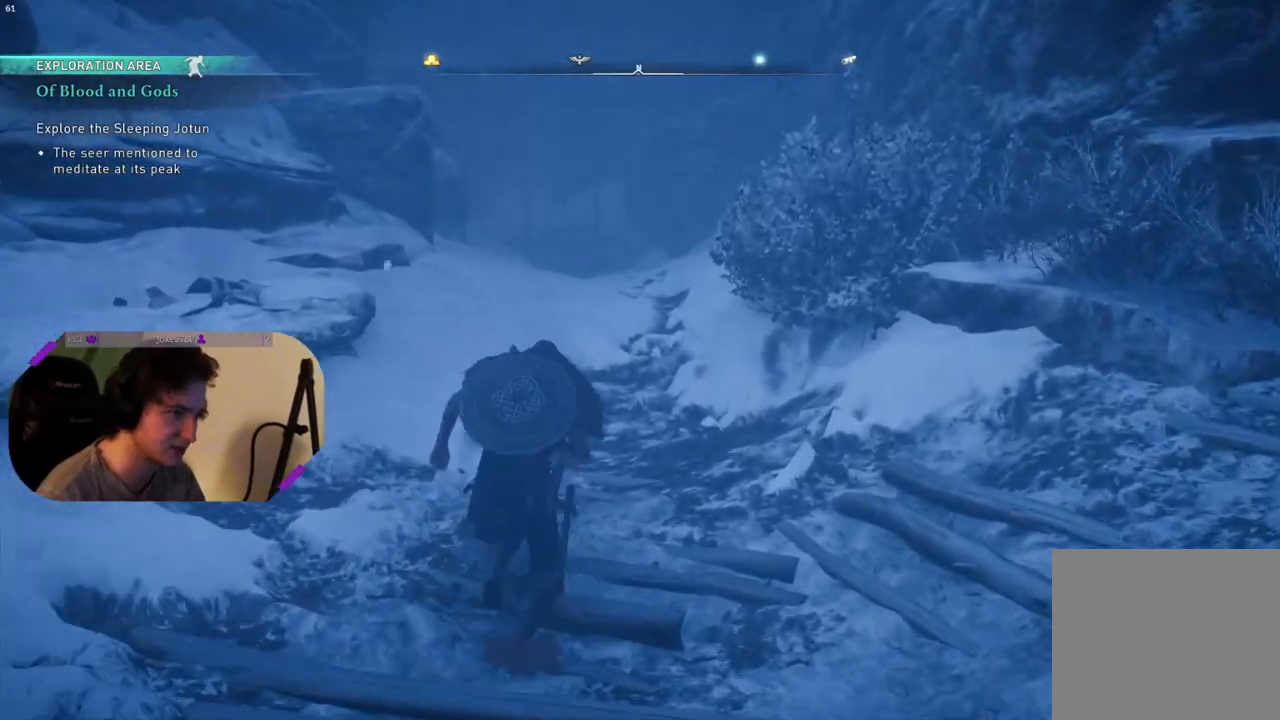
{"buttons": [], "left_stick": "up", "right_stick": "center", "events": []}
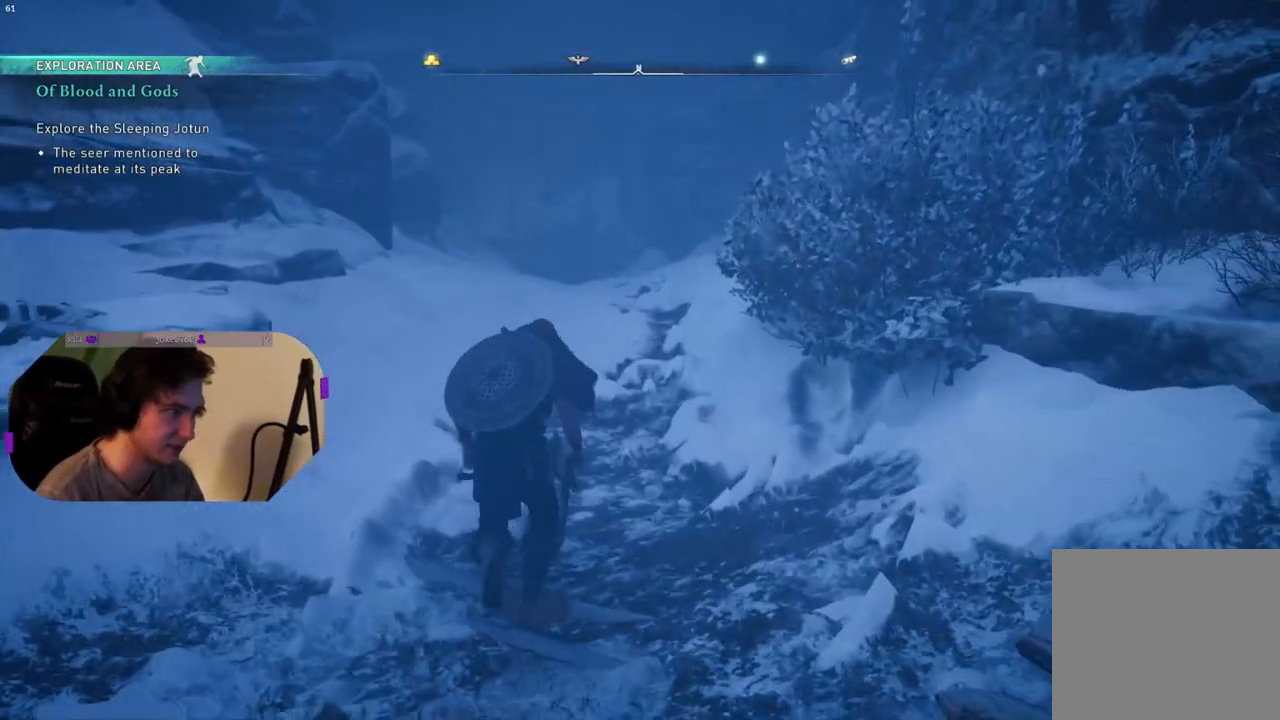
{"buttons": [], "left_stick": "up", "right_stick": "center", "events": [[250, "right_stick", "up-left"], [383, "right_stick", "center"]]}
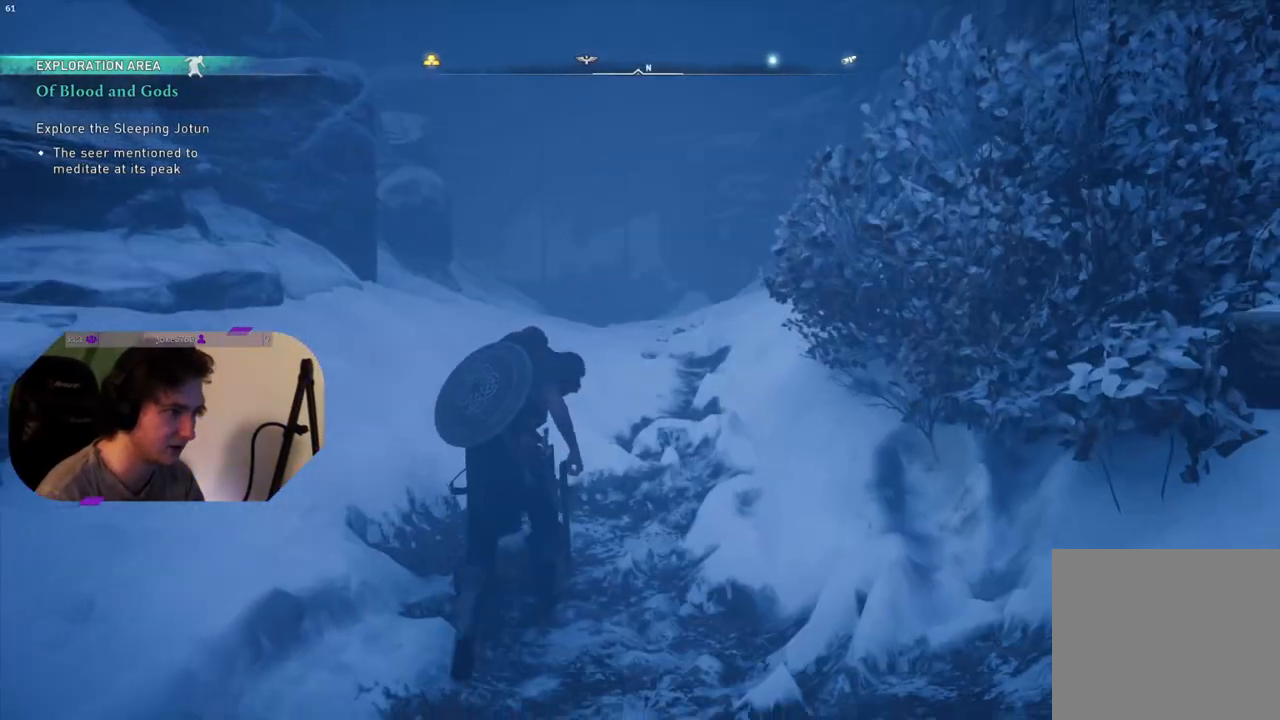
{"buttons": ["R3"], "left_stick": "up", "right_stick": "center", "events": [[200, "R3", "down"]]}
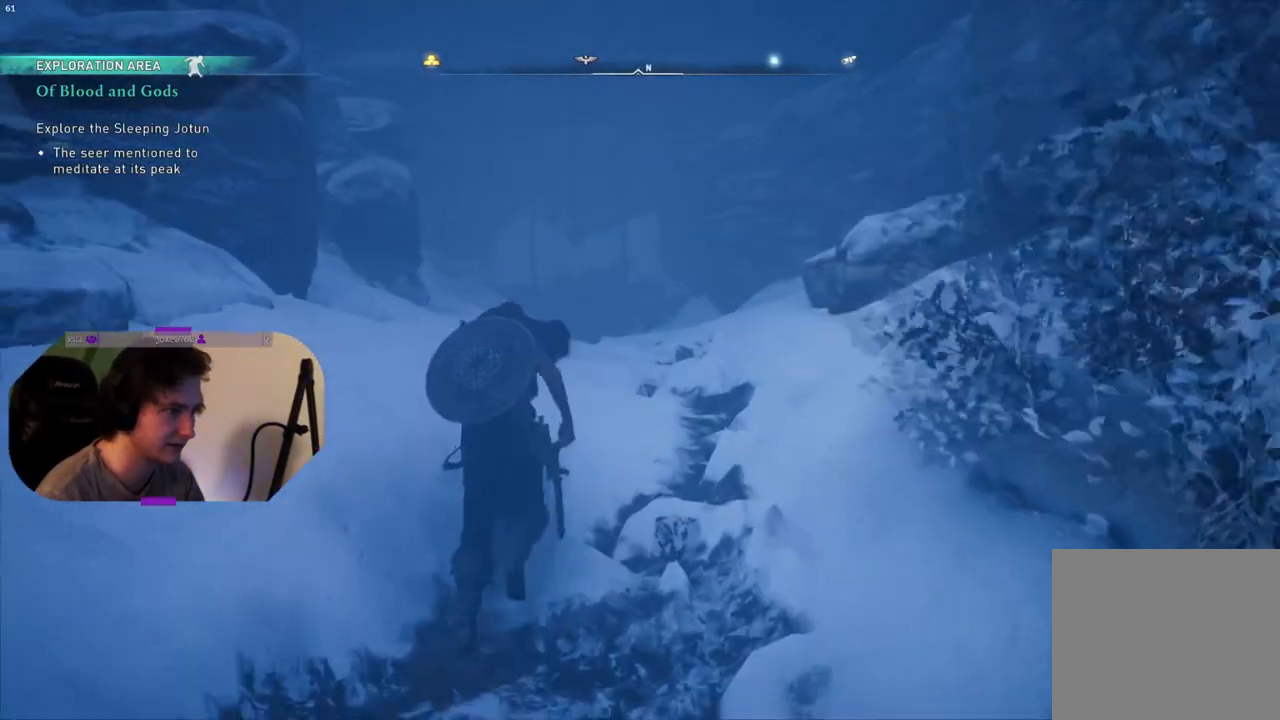
{"buttons": [], "left_stick": "up", "right_stick": "left", "events": [[417, "R3", "up"], [417, "right_stick", "left"]]}
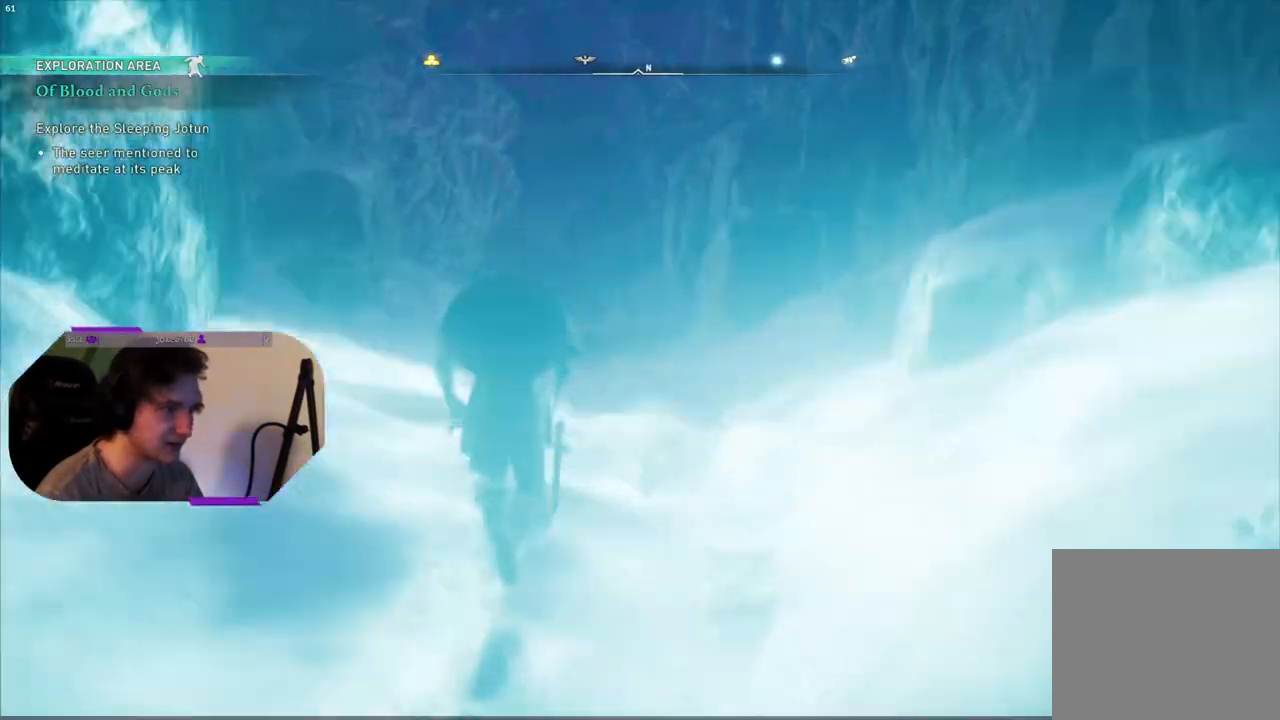
{"buttons": [], "left_stick": "up", "right_stick": "up", "events": [[50, "right_stick", "up-left"], [267, "right_stick", "up"]]}
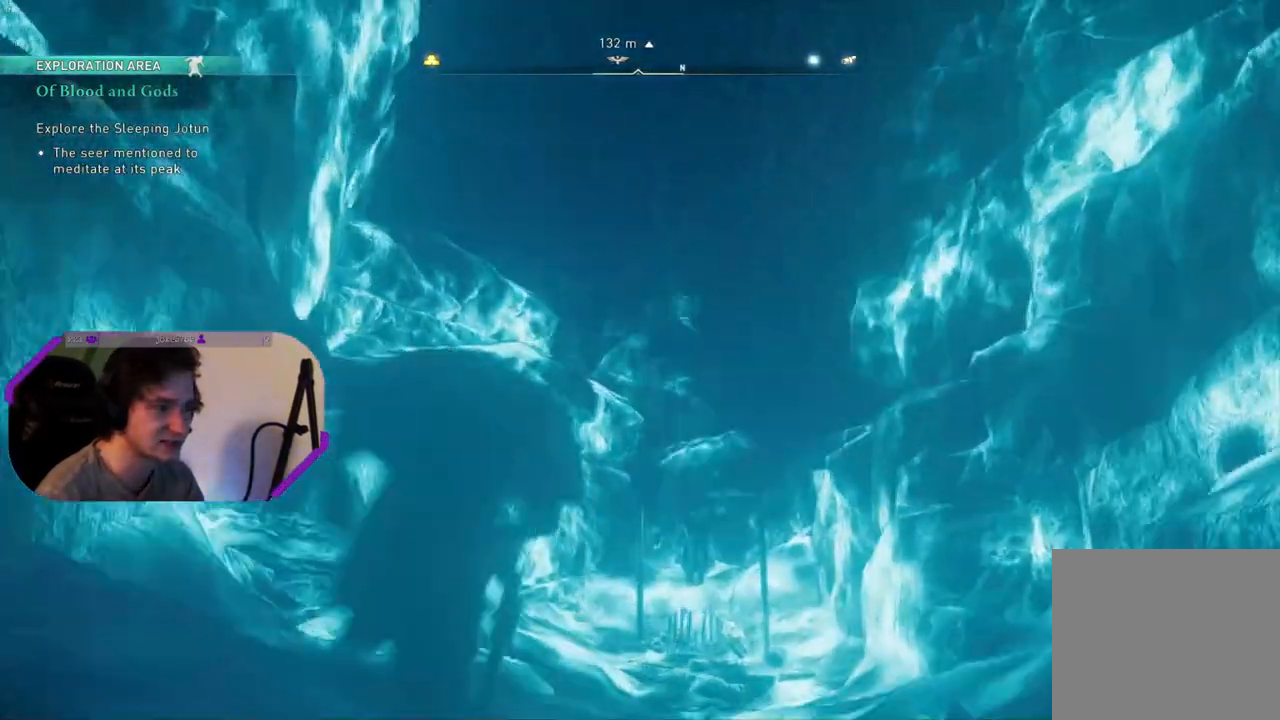
{"buttons": [], "left_stick": "up", "right_stick": "center", "events": [[67, "right_stick", "center"]]}
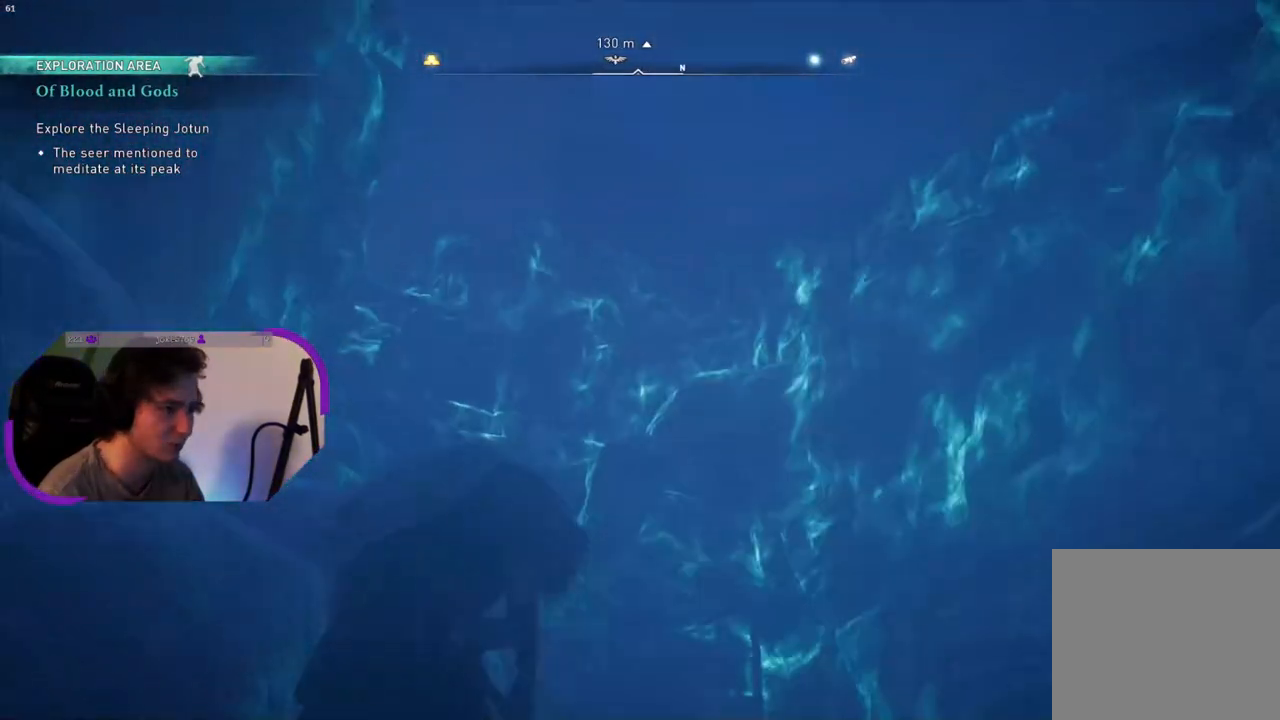
{"buttons": [], "left_stick": "up", "right_stick": "down", "events": [[367, "right_stick", "down"]]}
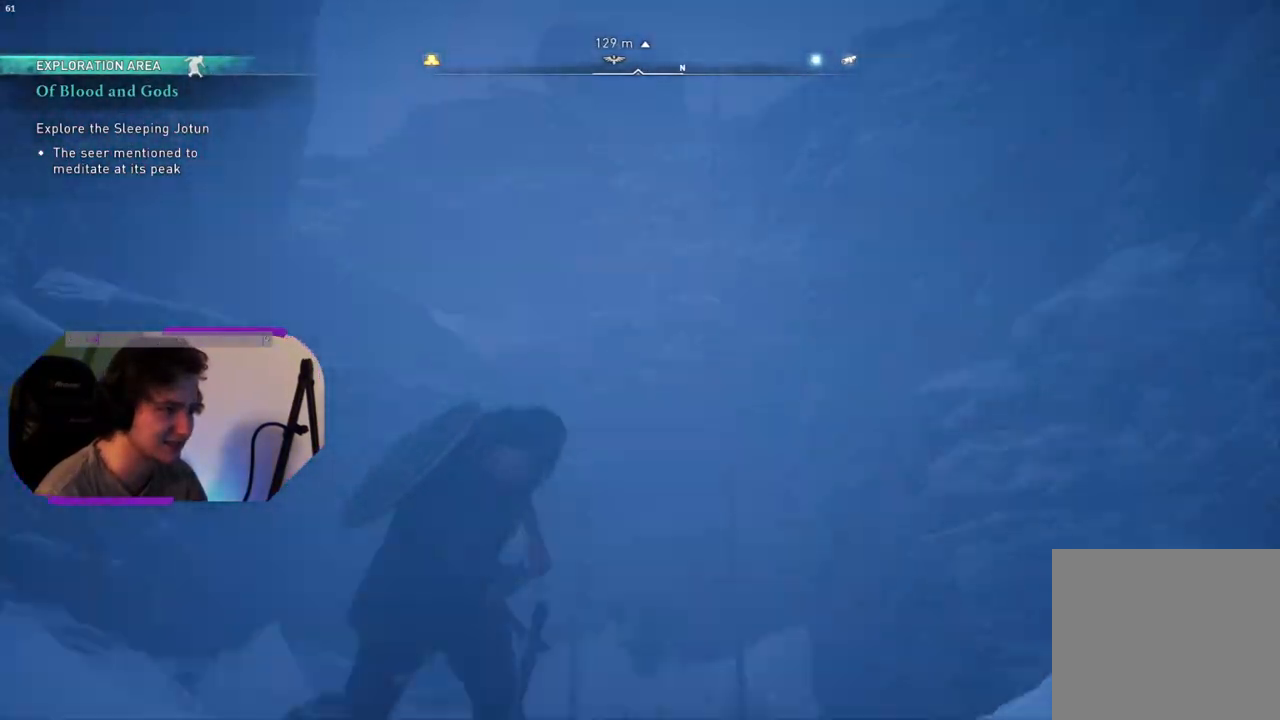
{"buttons": [], "left_stick": "up", "right_stick": "center", "events": [[233, "right_stick", "center"]]}
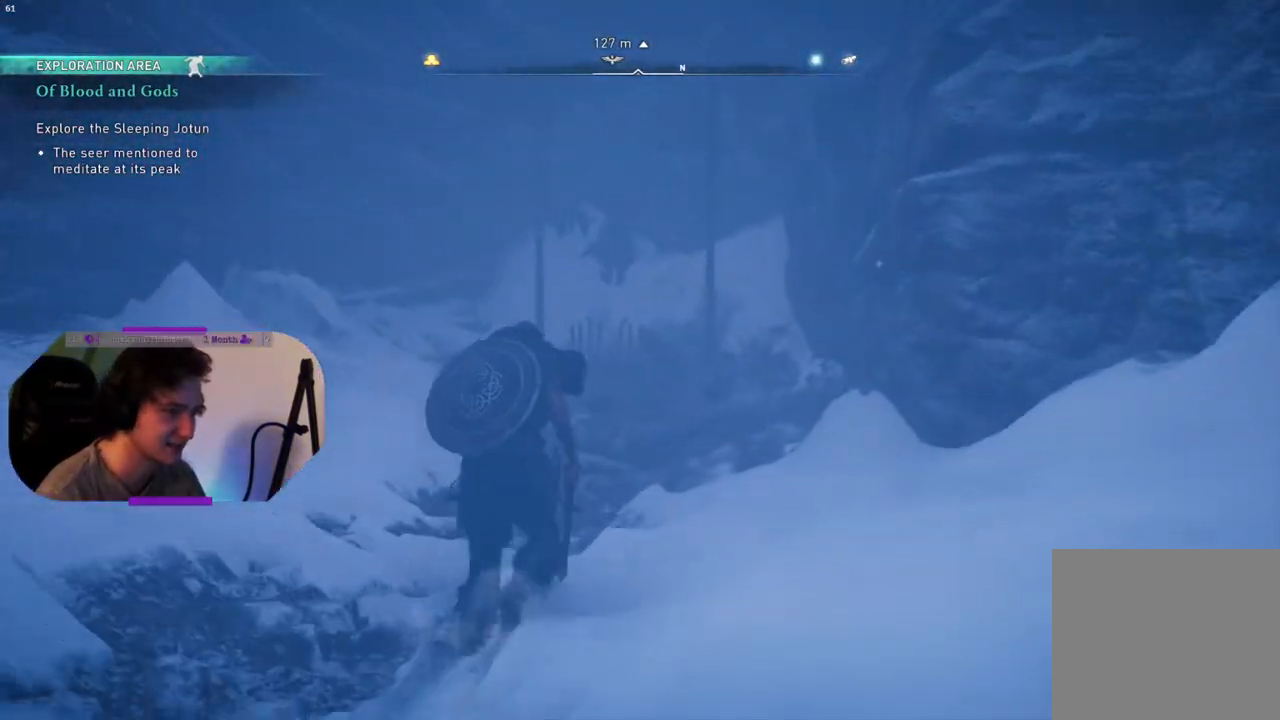
{"buttons": [], "left_stick": "up", "right_stick": "center", "events": []}
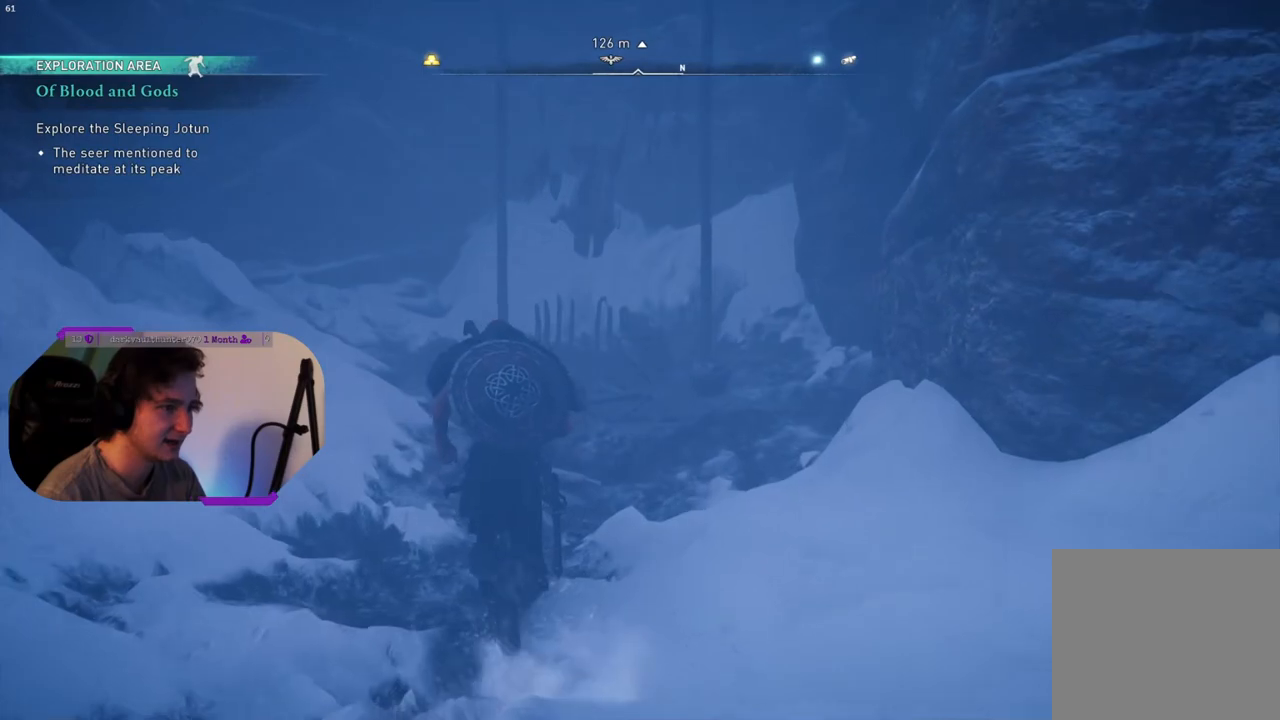
{"buttons": [], "left_stick": "center", "right_stick": "center", "events": [[83, "right_stick", "down"], [317, "right_stick", "center"], [500, "left_stick", "center"]]}
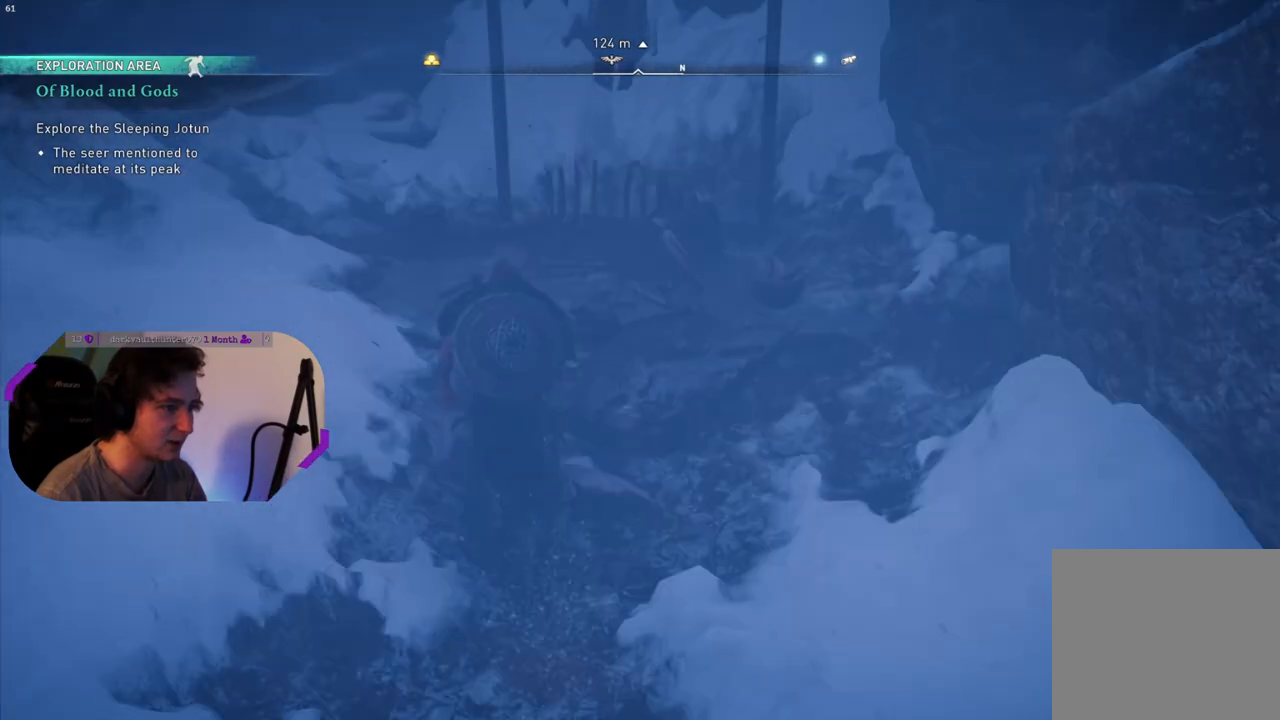
{"buttons": [], "left_stick": "center", "right_stick": "down", "events": [[350, "right_stick", "down"]]}
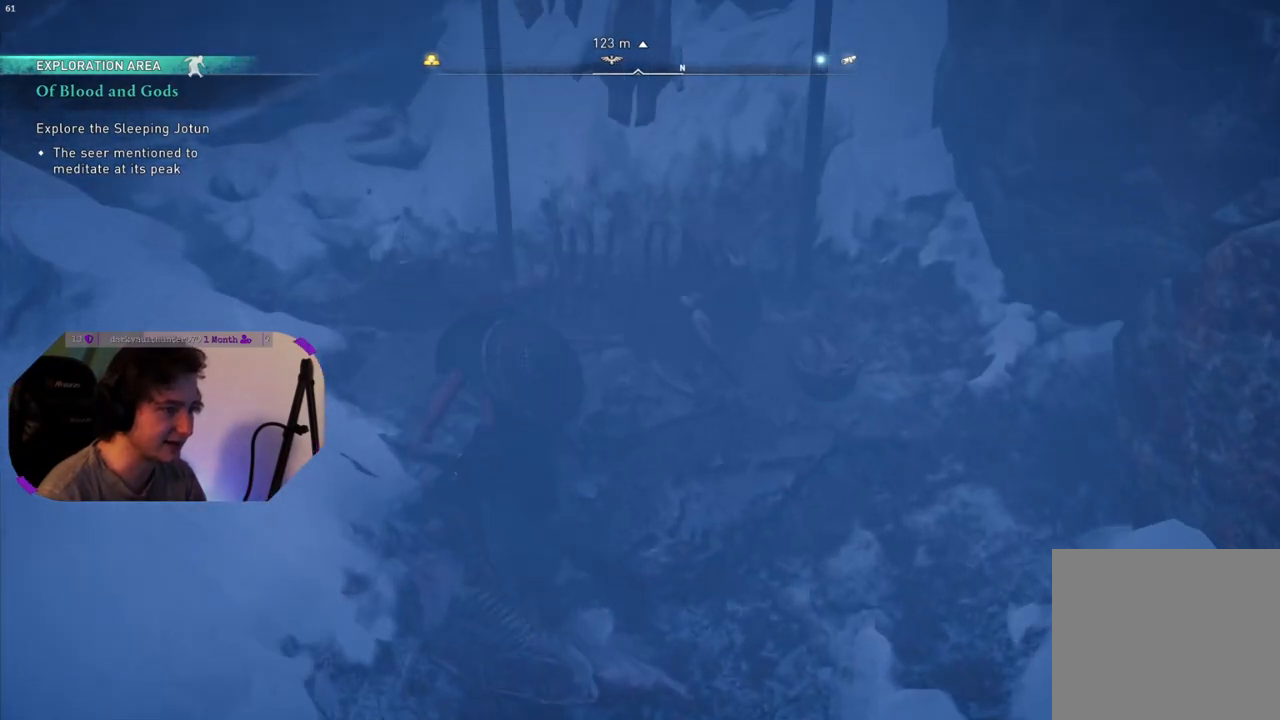
{"buttons": [], "left_stick": "up", "right_stick": "center", "events": [[233, "right_stick", "center"], [383, "left_stick", "up"]]}
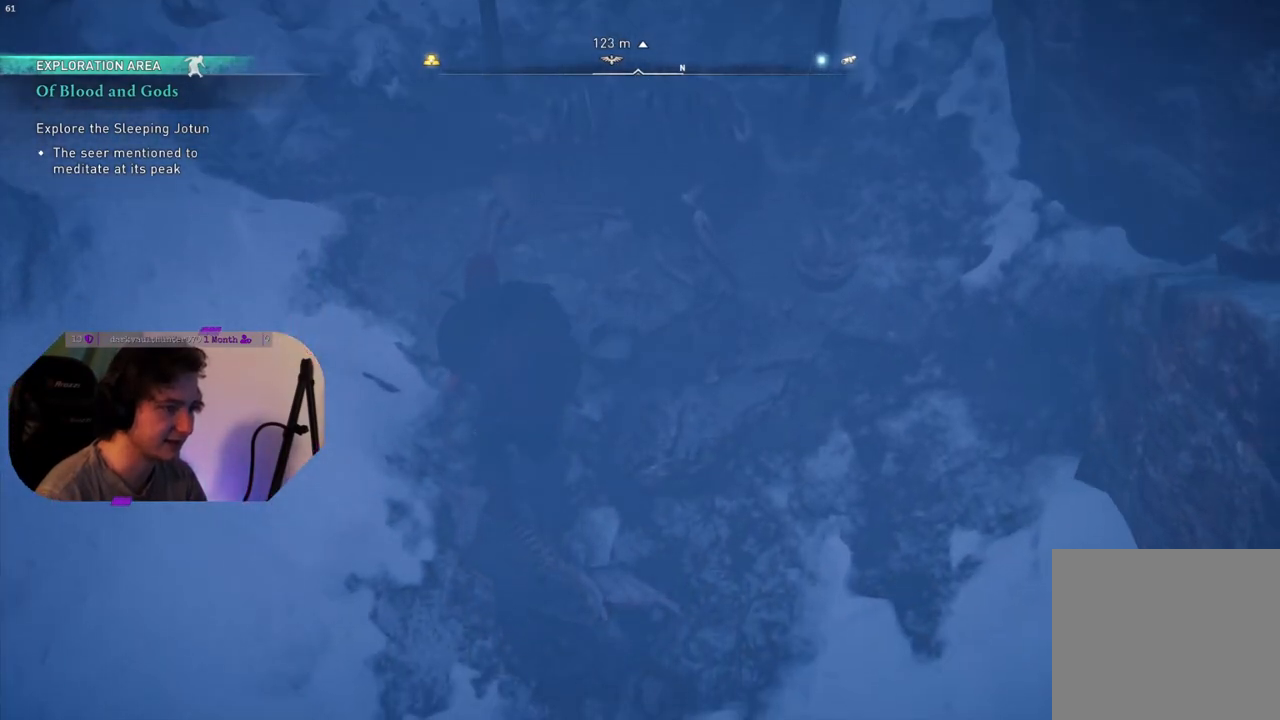
{"buttons": [], "left_stick": "center", "right_stick": "up", "events": [[200, "left_stick", "up-left"], [317, "right_stick", "up"], [467, "left_stick", "center"]]}
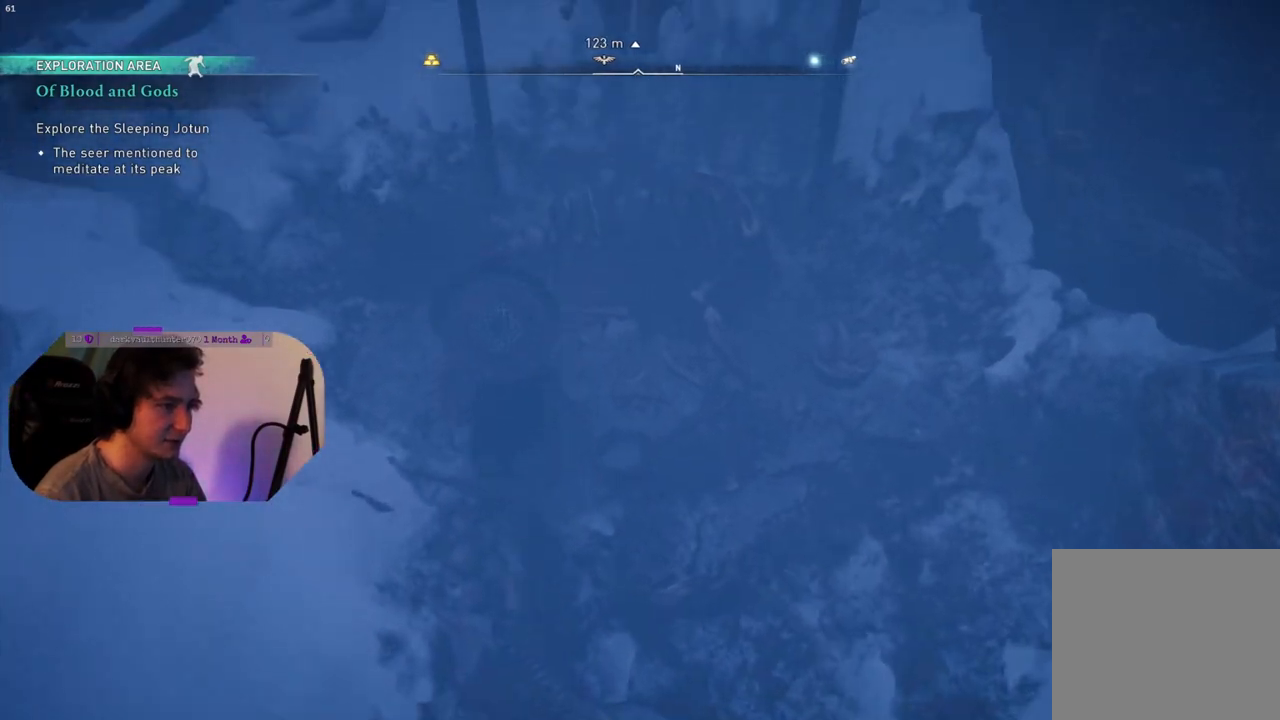
{"buttons": [], "left_stick": "up-left", "right_stick": "up-right", "events": [[83, "right_stick", "center"], [350, "left_stick", "up-left"], [417, "right_stick", "up-right"]]}
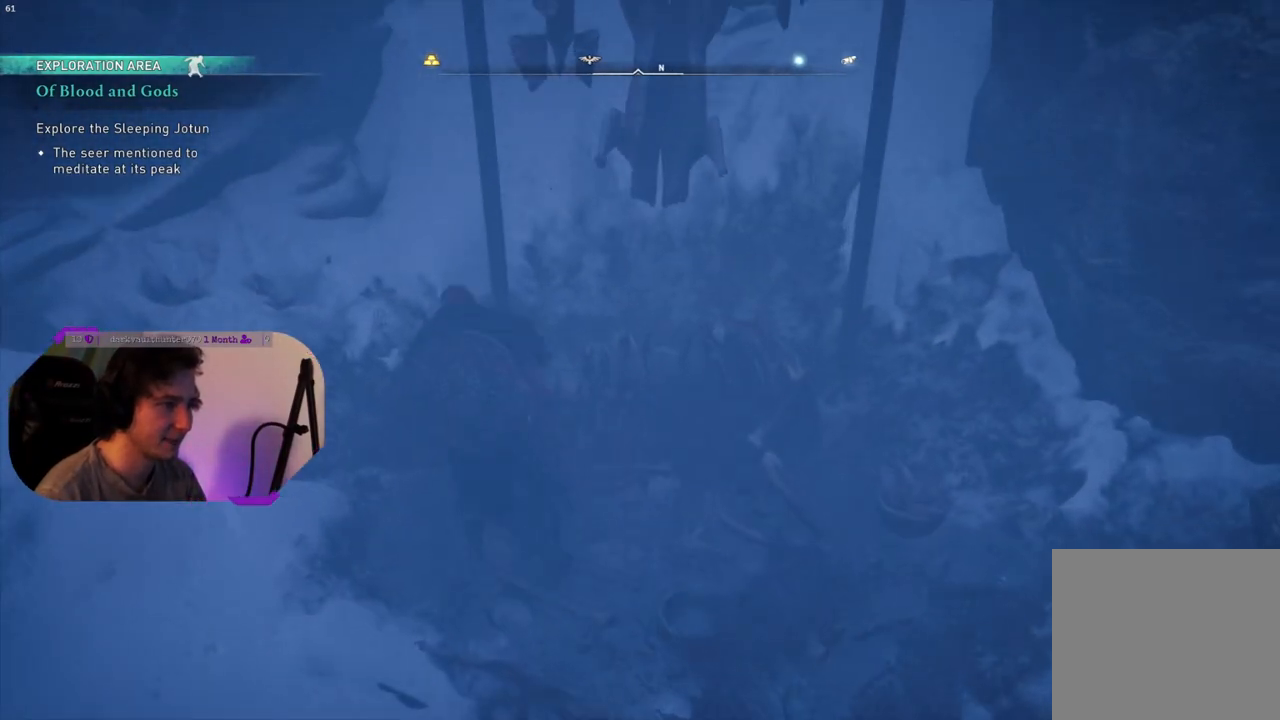
{"buttons": [], "left_stick": "up-left", "right_stick": "center", "events": [[267, "right_stick", "center"]]}
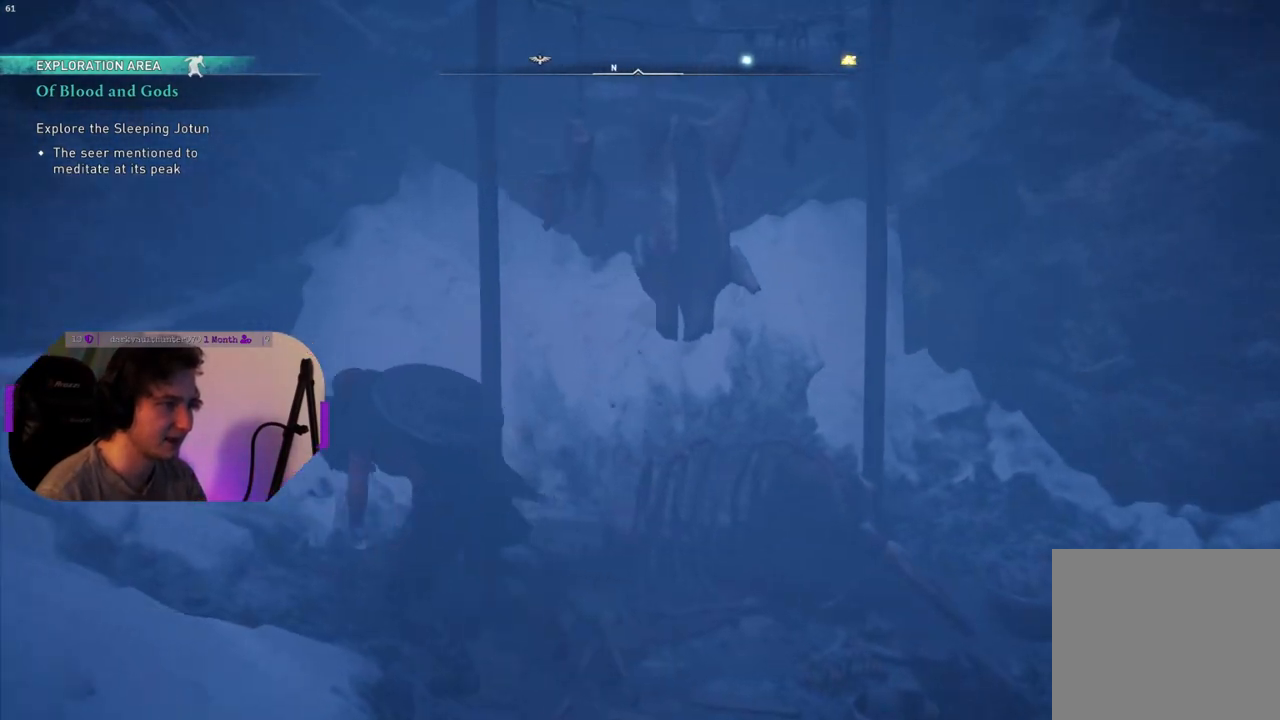
{"buttons": [], "left_stick": "up-right", "right_stick": "center", "events": [[67, "left_stick", "up"], [283, "left_stick", "up-right"]]}
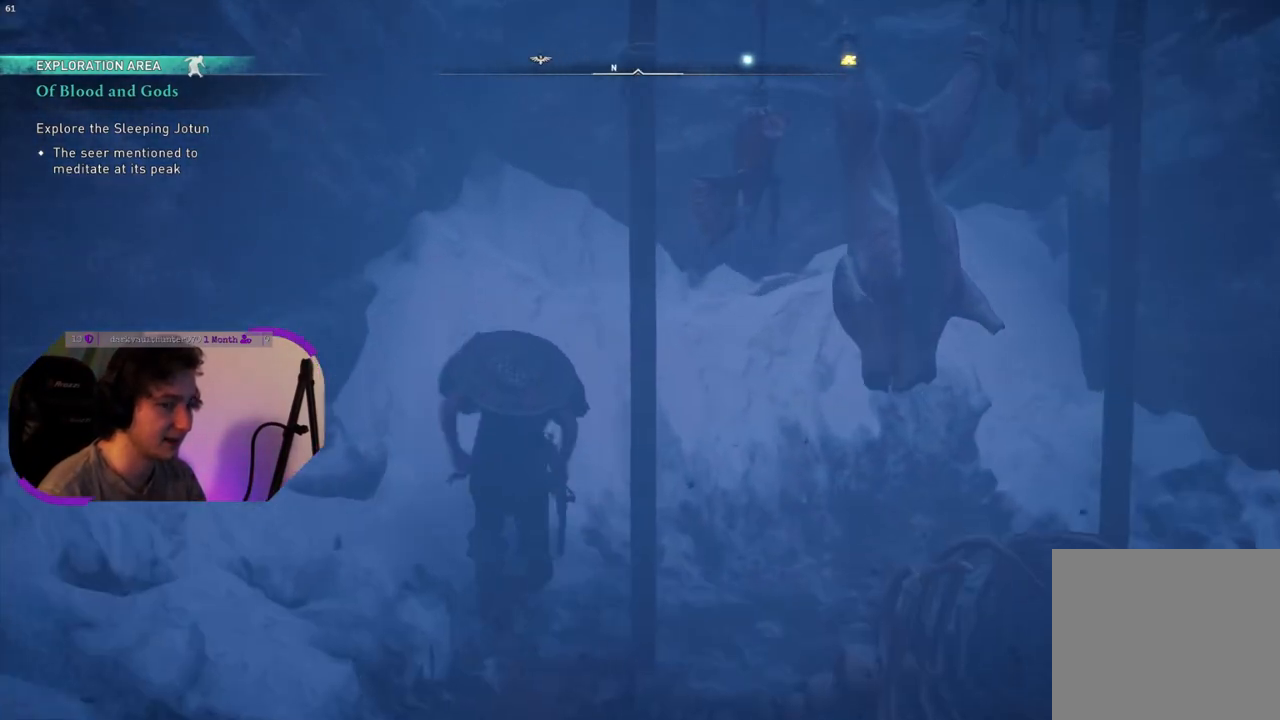
{"buttons": [], "left_stick": "up", "right_stick": "left", "events": [[200, "left_stick", "up"], [400, "right_stick", "left"]]}
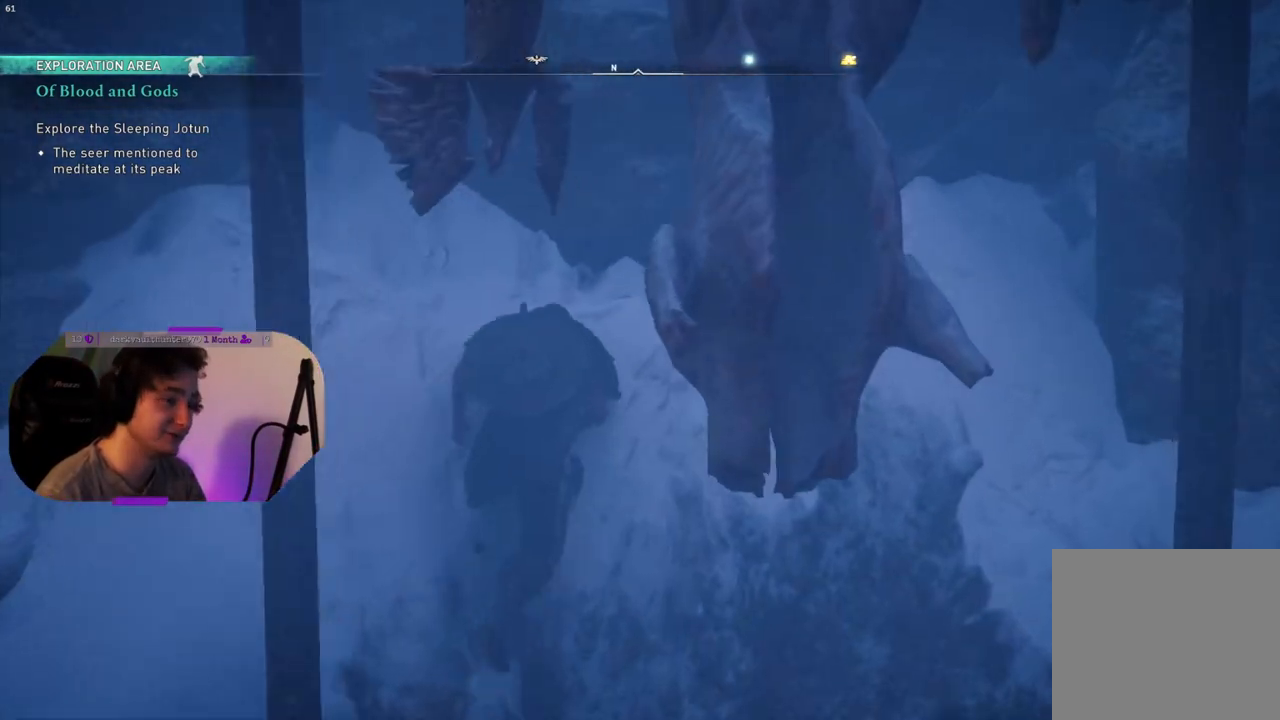
{"buttons": ["CROSS"], "left_stick": "up", "right_stick": "center", "events": [[150, "right_stick", "center"], [333, "CROSS", "down"]]}
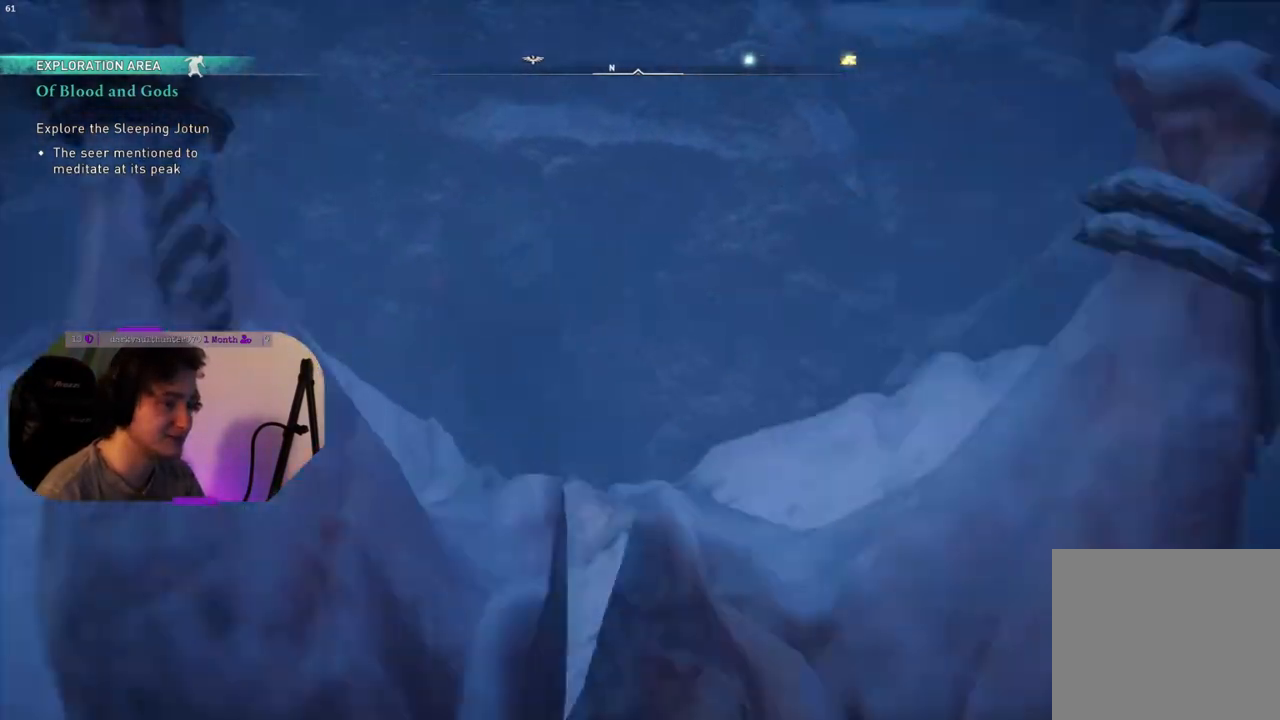
{"buttons": ["CROSS"], "left_stick": "up", "right_stick": "center", "events": []}
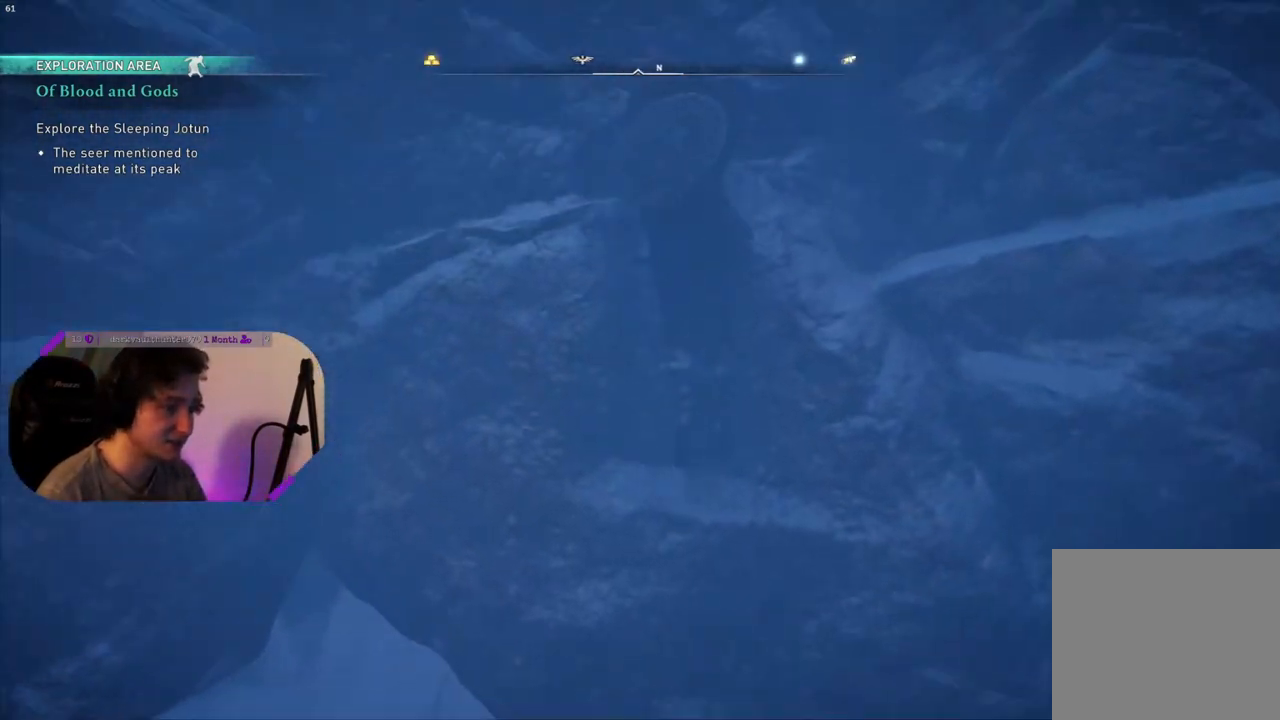
{"buttons": [], "left_stick": "up", "right_stick": "down-right", "events": [[100, "CROSS", "up"], [400, "right_stick", "down-right"]]}
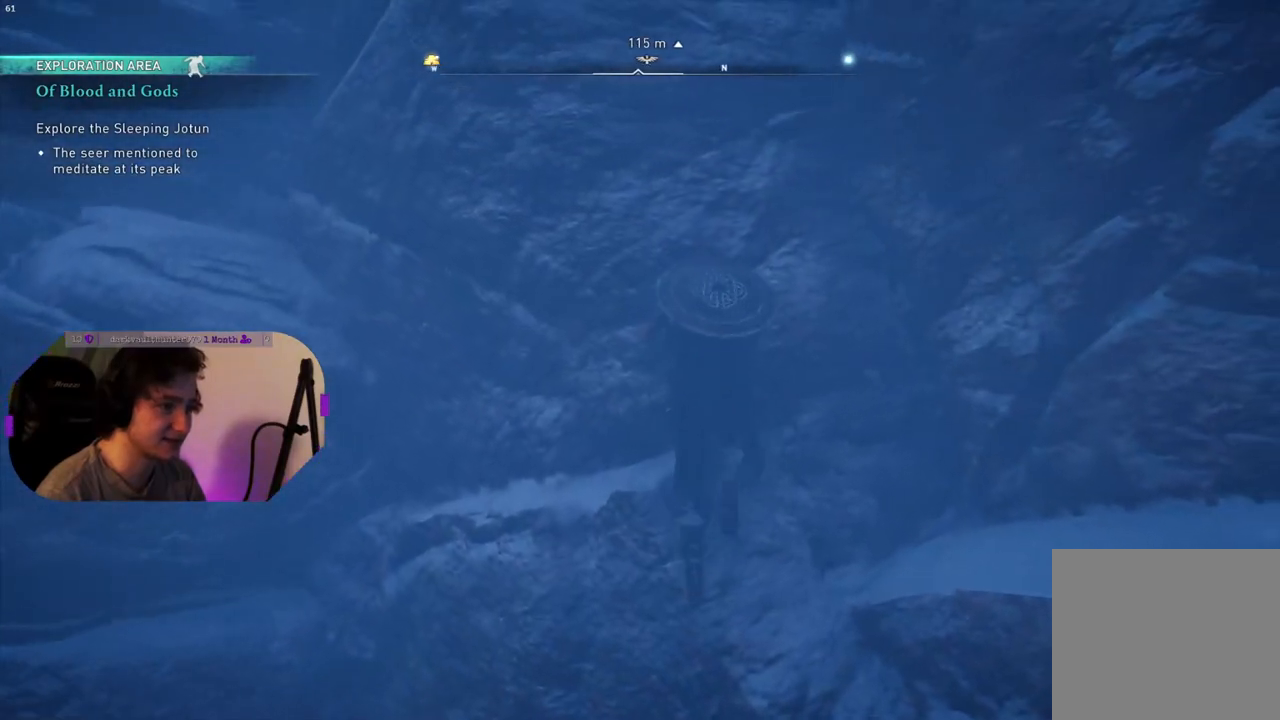
{"buttons": [], "left_stick": "up", "right_stick": "center", "events": [[67, "left_stick", "center"], [250, "right_stick", "center"], [283, "left_stick", "up"]]}
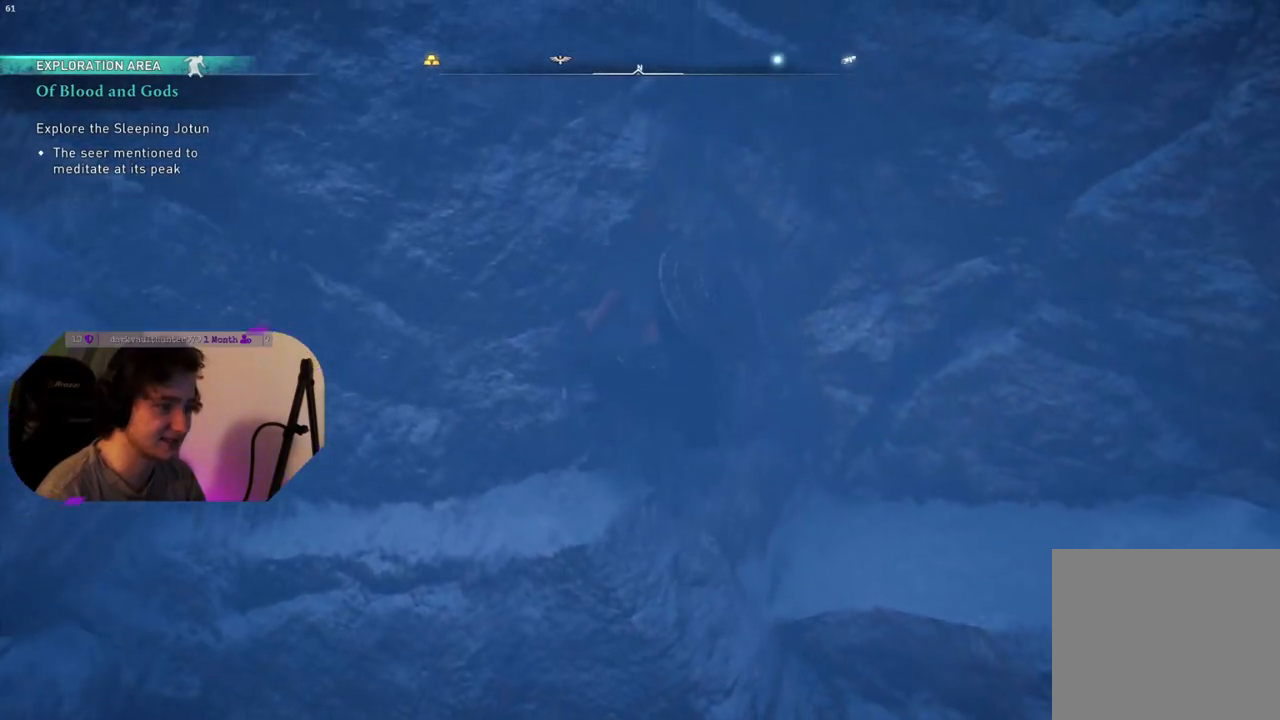
{"buttons": [], "left_stick": "up", "right_stick": "center", "events": []}
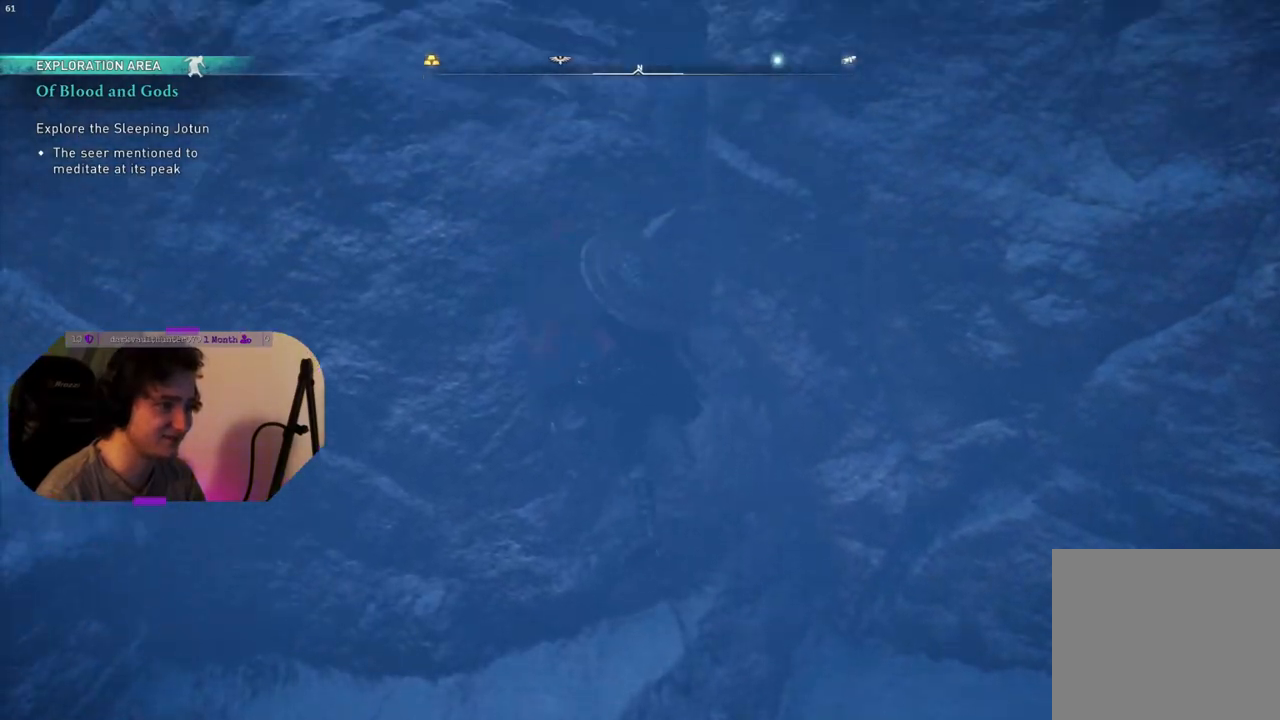
{"buttons": [], "left_stick": "up", "right_stick": "center", "events": []}